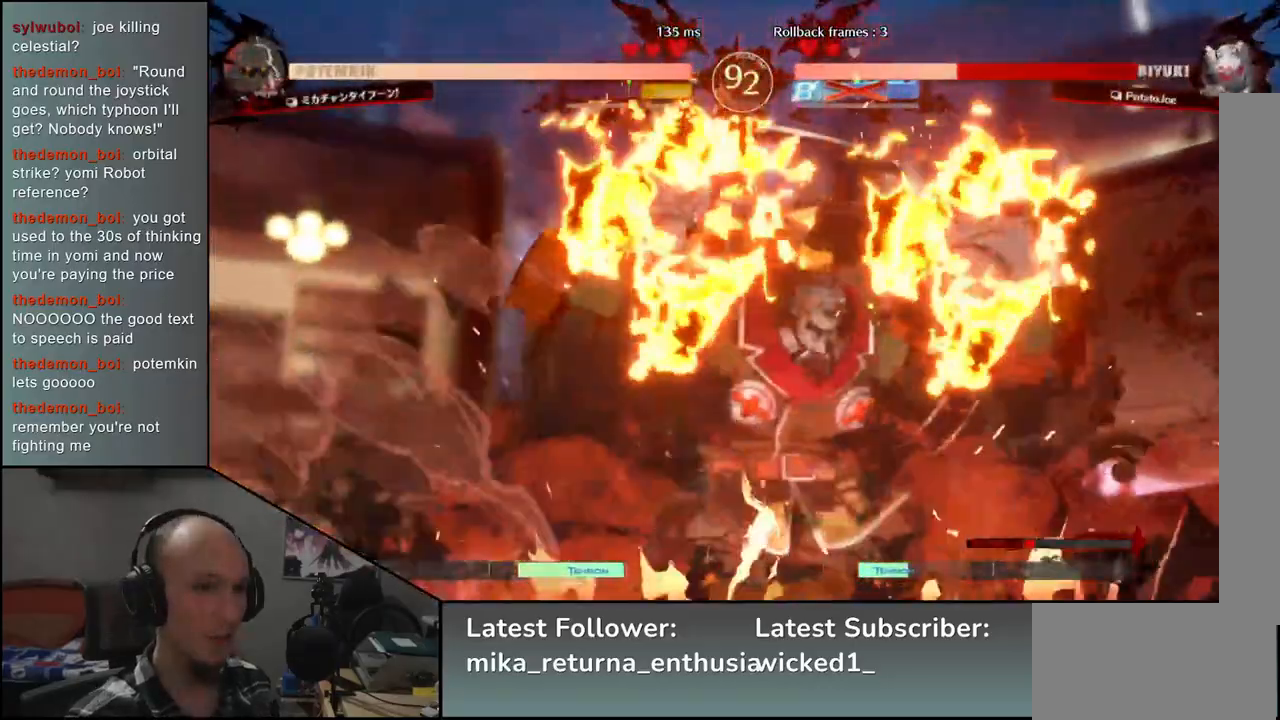
Gameplay with a controller (arcade stick); each line is a JSON object with the inputs held at the frame after it. "events" lists button and stick changes between this image and that frame as [ms after this image, input, new state], when the widget could be followed in between. Not read: L3 R3.
{"buttons": [], "left_stick": "right", "events": []}
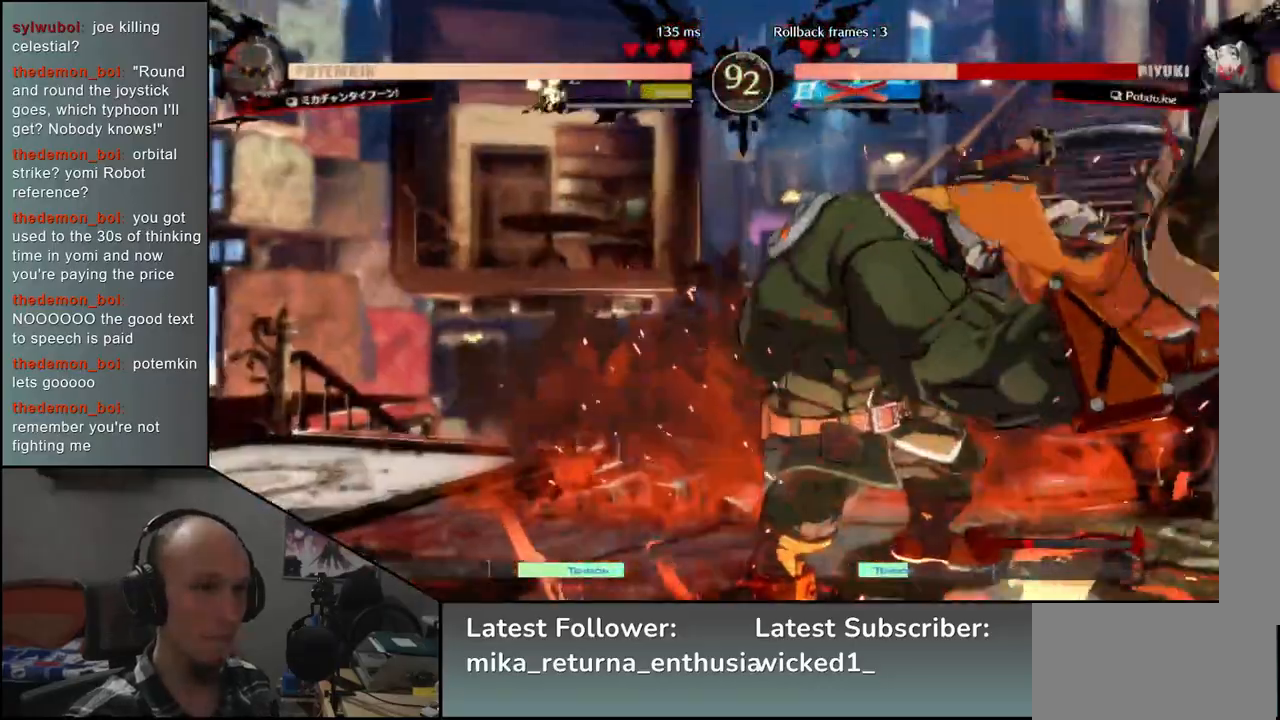
{"buttons": [], "left_stick": "right", "events": []}
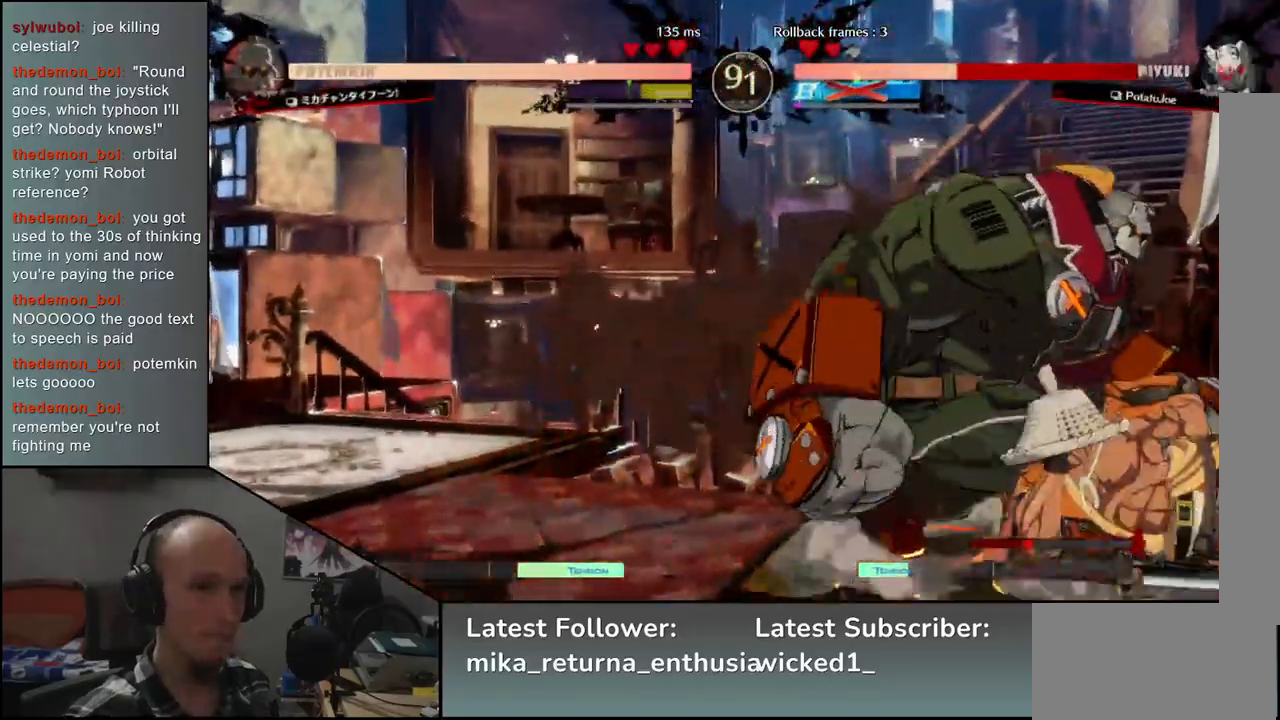
{"buttons": [], "left_stick": "right", "events": []}
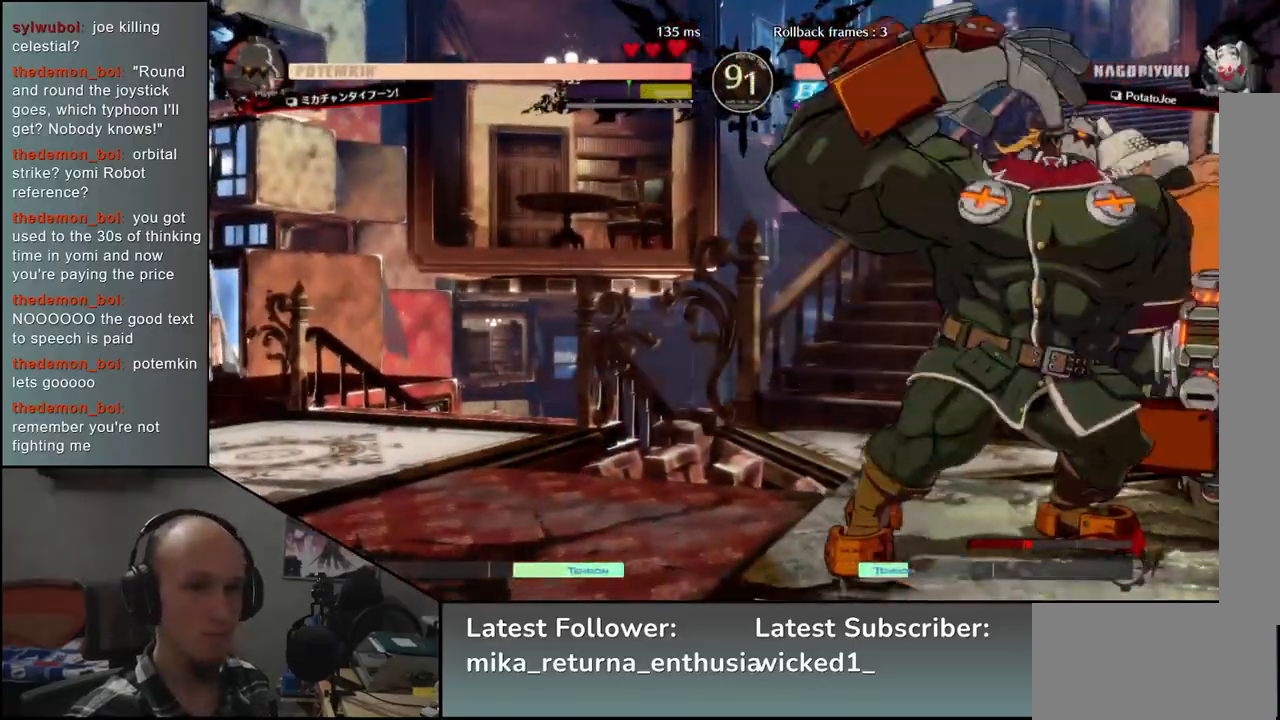
{"buttons": [], "left_stick": "right", "events": [[50, "L1", "down"], [100, "L1", "up"]]}
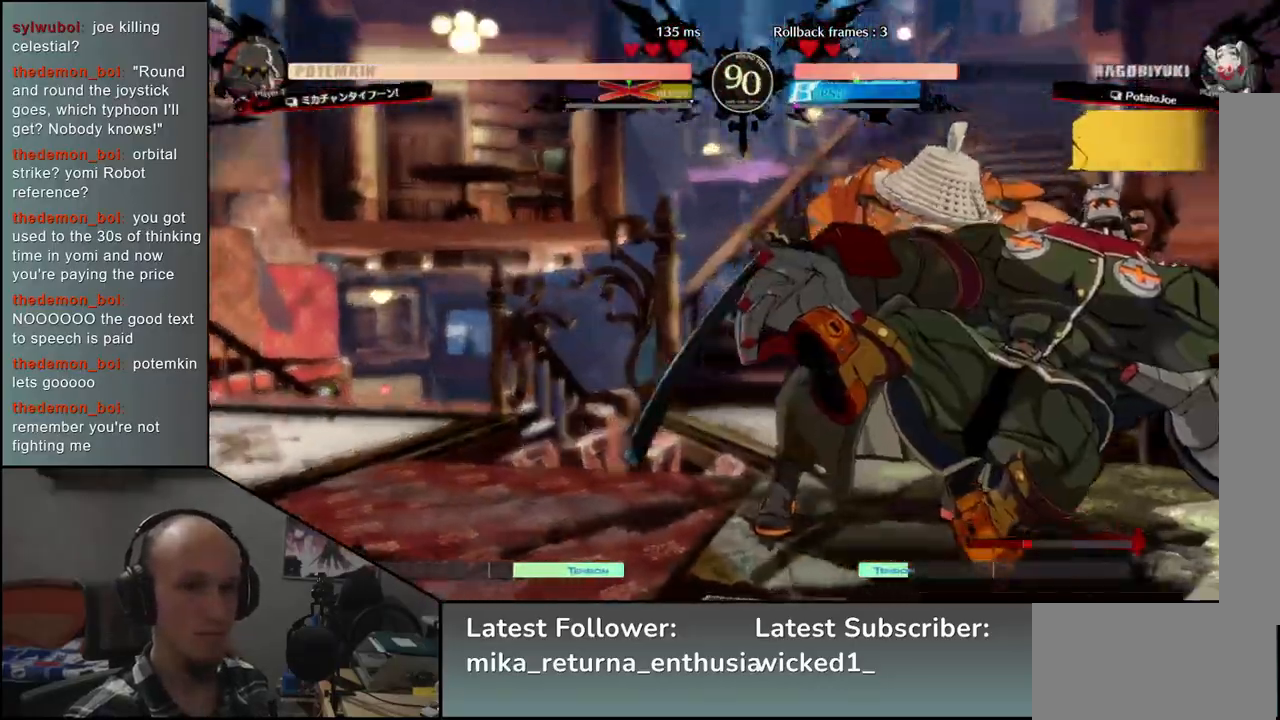
{"buttons": [], "left_stick": "left", "events": [[433, "left_stick", "left"]]}
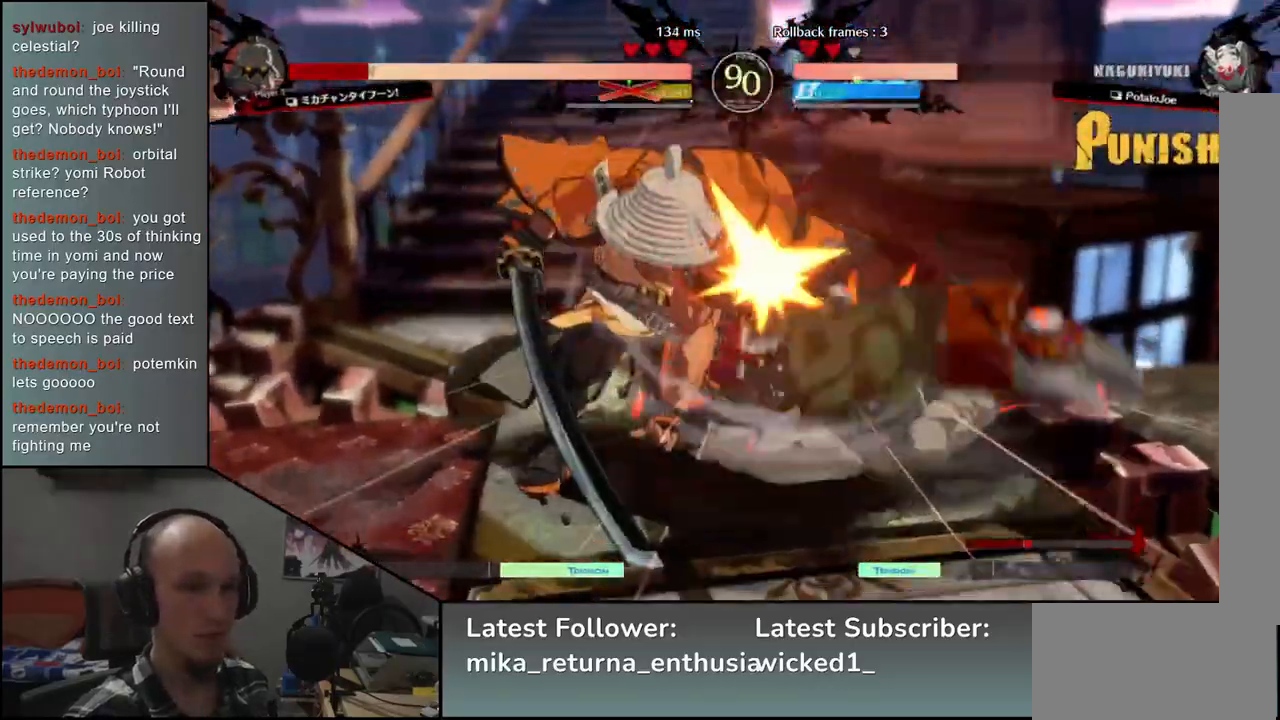
{"buttons": [], "left_stick": "left", "events": []}
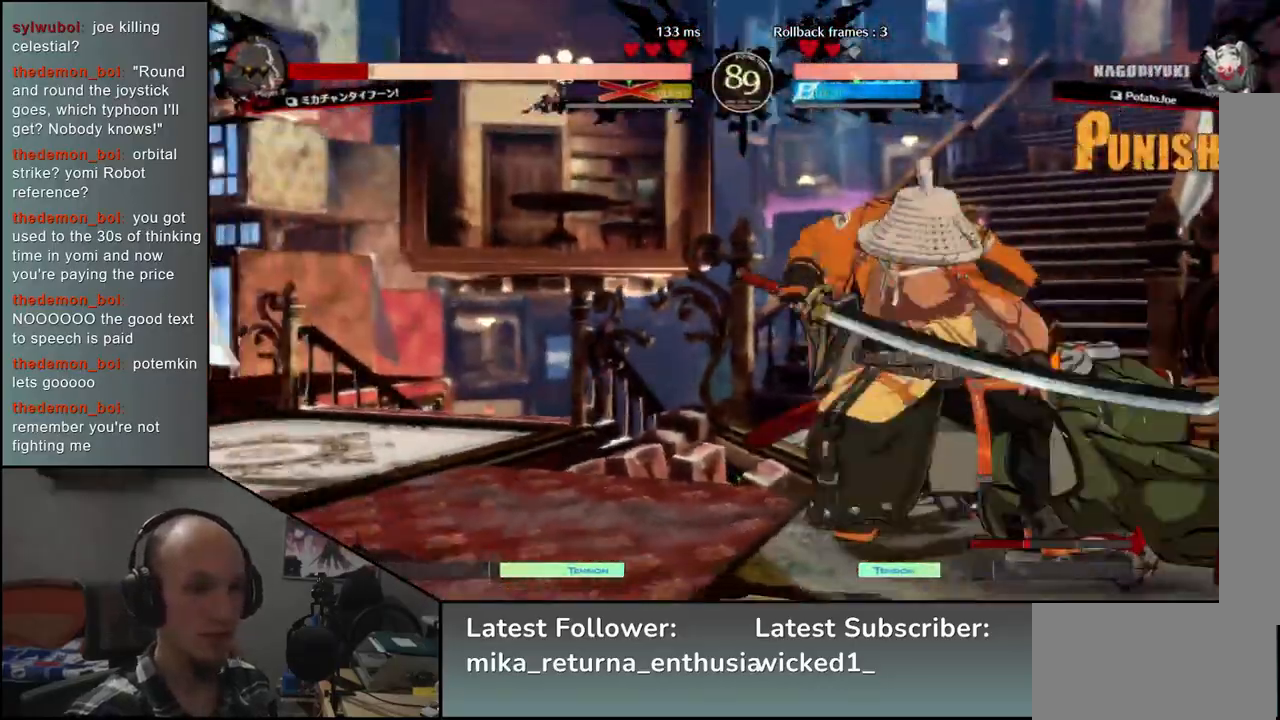
{"buttons": [], "left_stick": "right", "events": [[467, "left_stick", "right"]]}
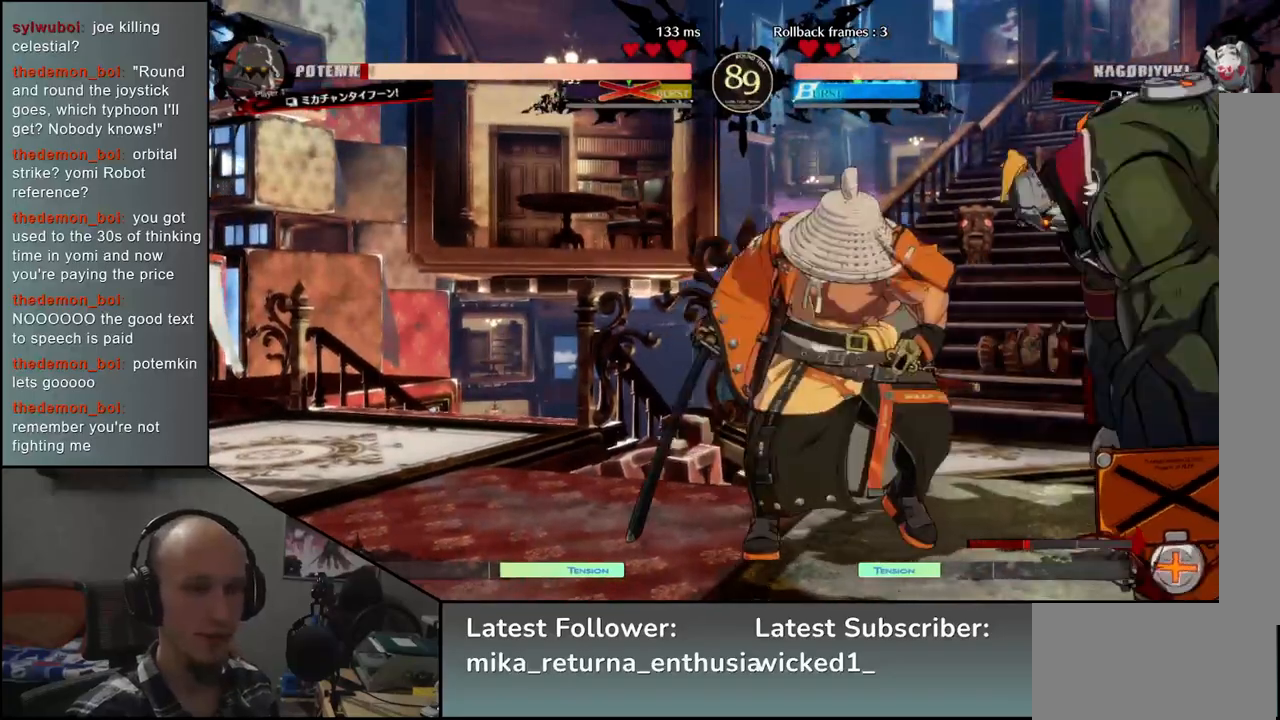
{"buttons": [], "left_stick": "center", "events": [[33, "SQUARE", "down"], [150, "SQUARE", "up"], [300, "left_stick", "center"]]}
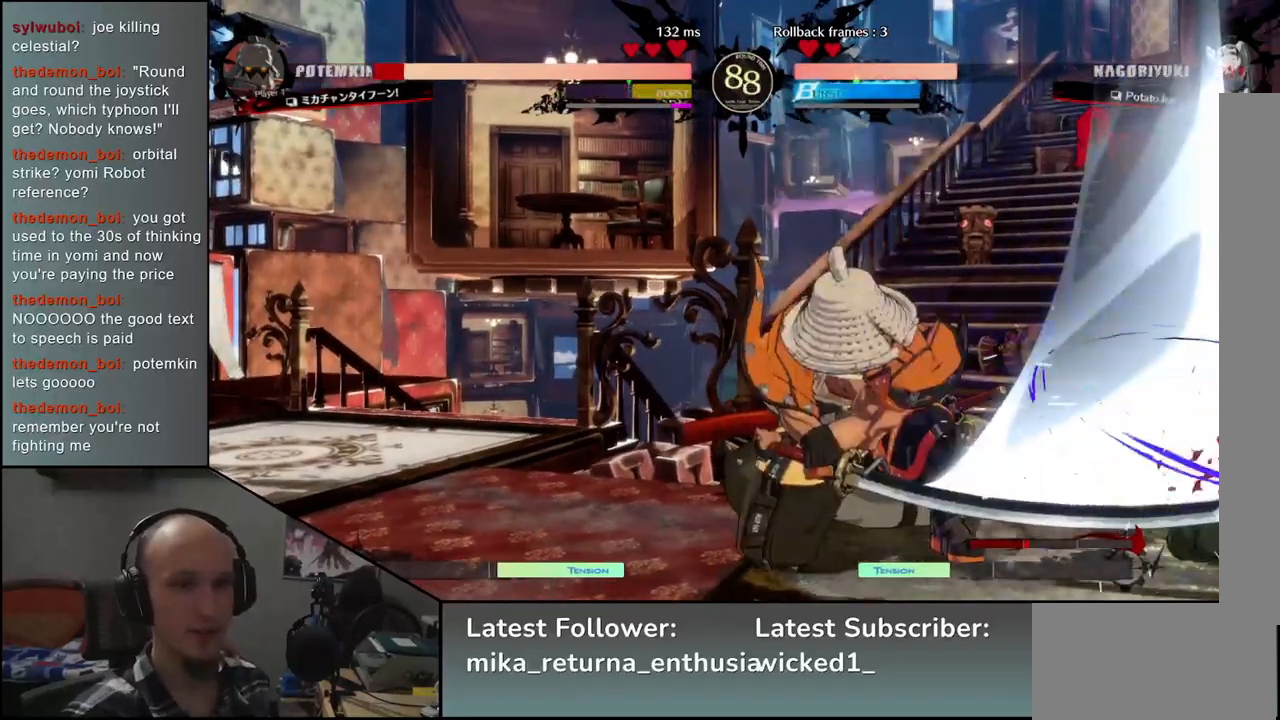
{"buttons": [], "left_stick": "left", "events": [[167, "left_stick", "left"]]}
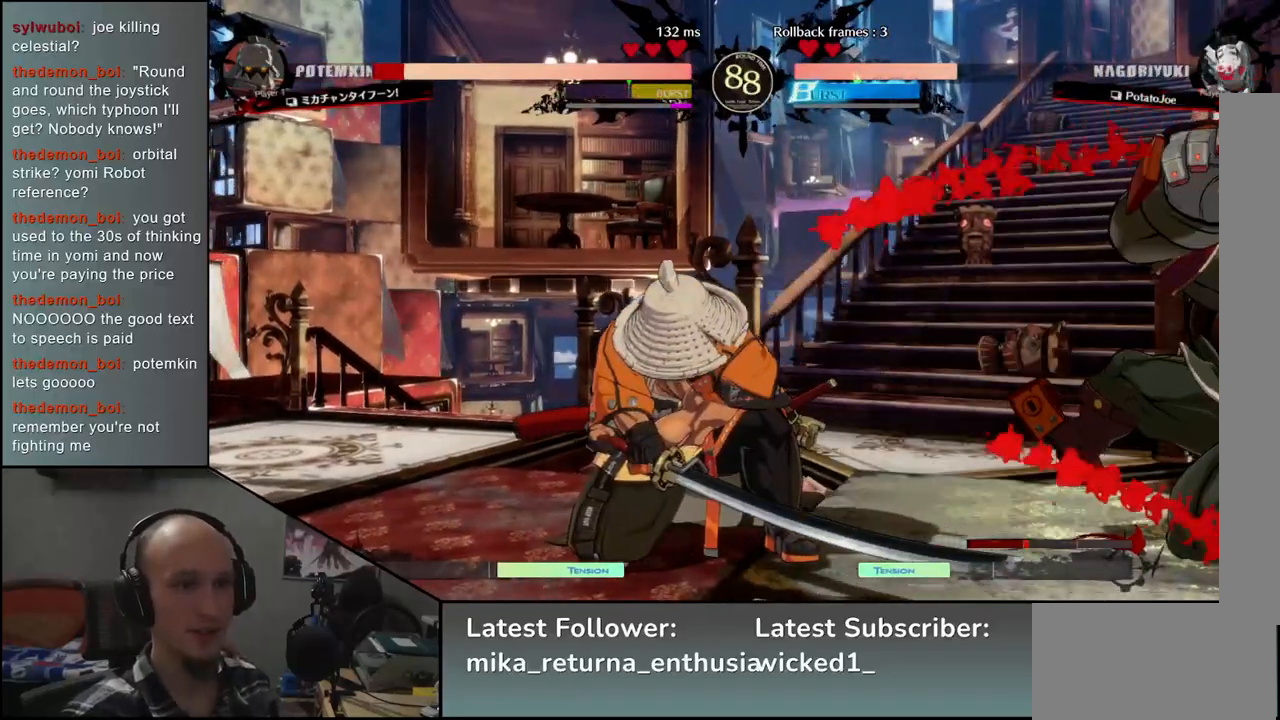
{"buttons": [], "left_stick": "left", "events": [[367, "R2", "down"], [483, "R2", "up"]]}
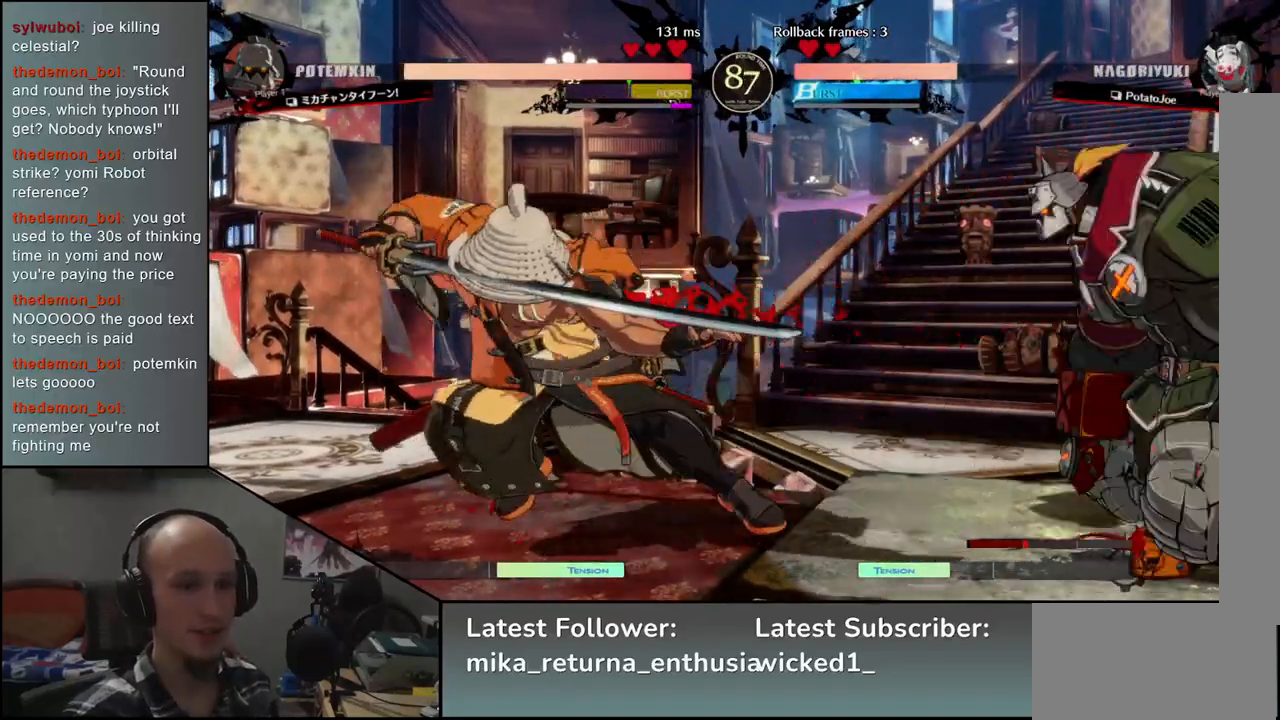
{"buttons": [], "left_stick": "down", "events": [[267, "left_stick", "down"], [317, "left_stick", "right"], [350, "TRIANGLE", "down"], [417, "left_stick", "left"], [450, "TRIANGLE", "up"], [500, "left_stick", "down"]]}
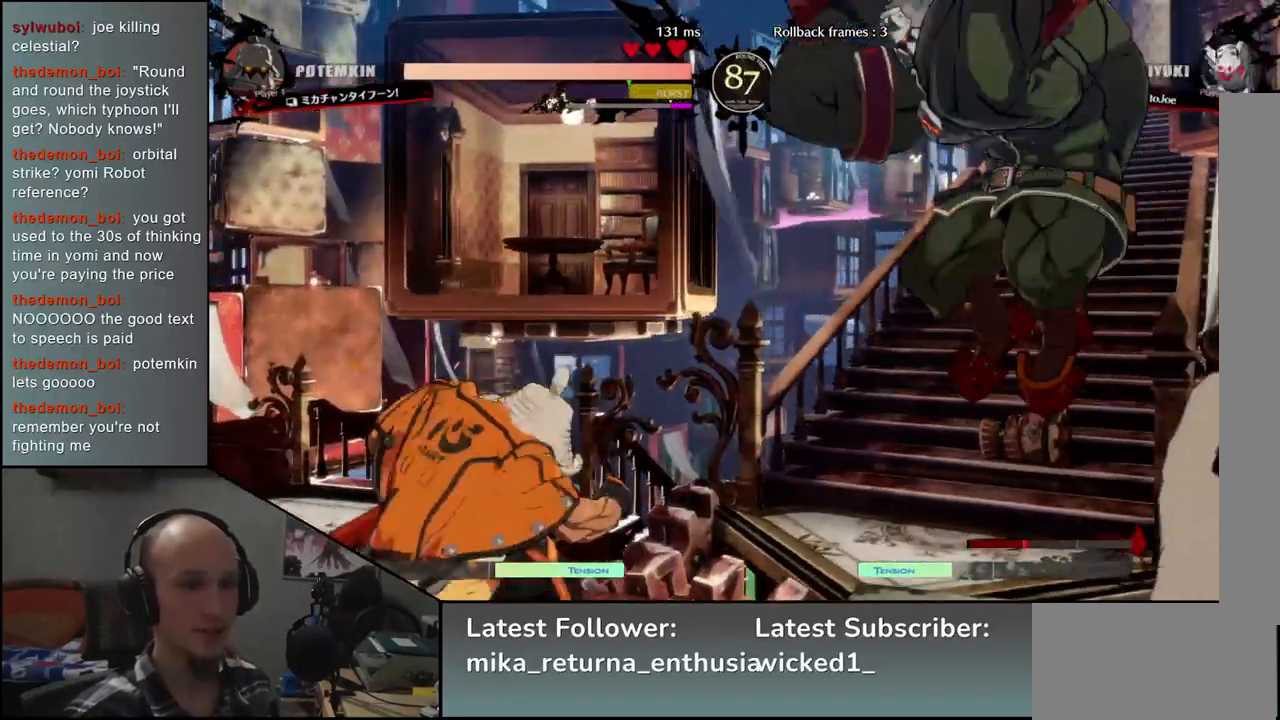
{"buttons": [], "left_stick": "center", "events": [[50, "left_stick", "right"], [67, "L2", "down"], [133, "left_stick", "center"], [167, "L2", "up"], [283, "TRIANGLE", "down"], [400, "TRIANGLE", "up"]]}
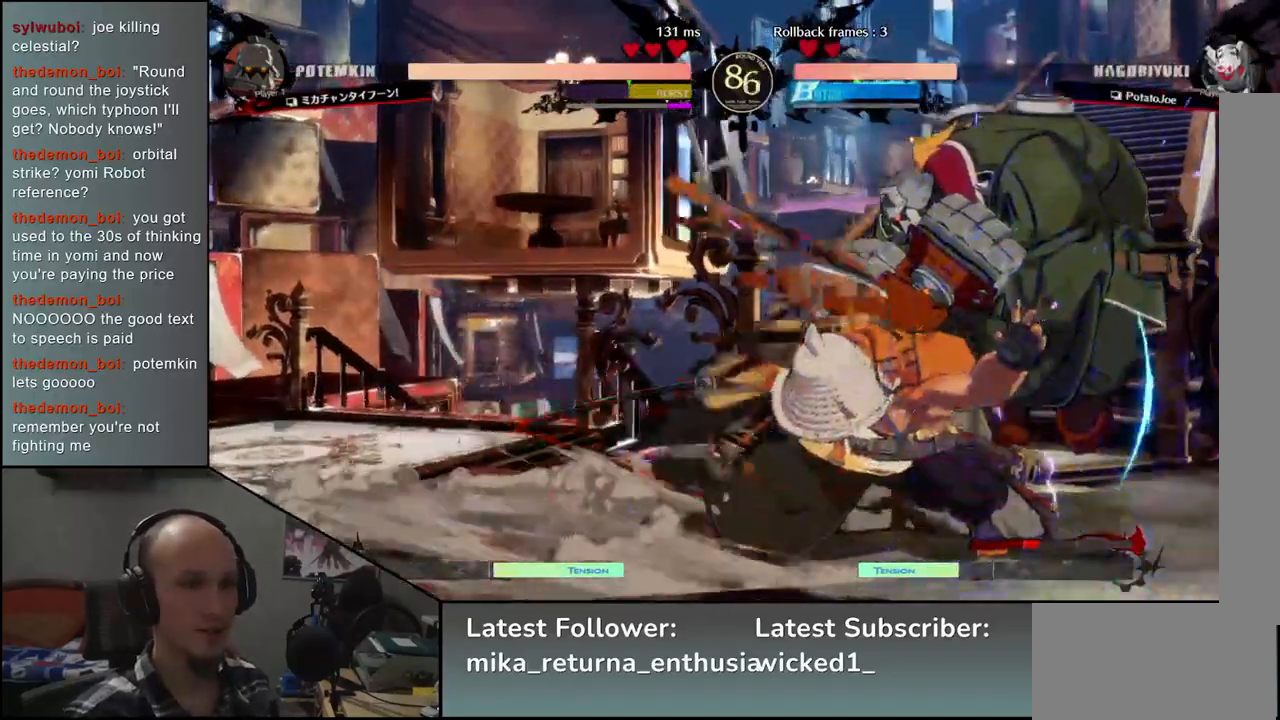
{"buttons": ["TRIANGLE"], "left_stick": "center", "events": [[17, "TRIANGLE", "down"], [117, "TRIANGLE", "up"], [233, "TRIANGLE", "down"], [300, "TRIANGLE", "up"], [450, "TRIANGLE", "down"]]}
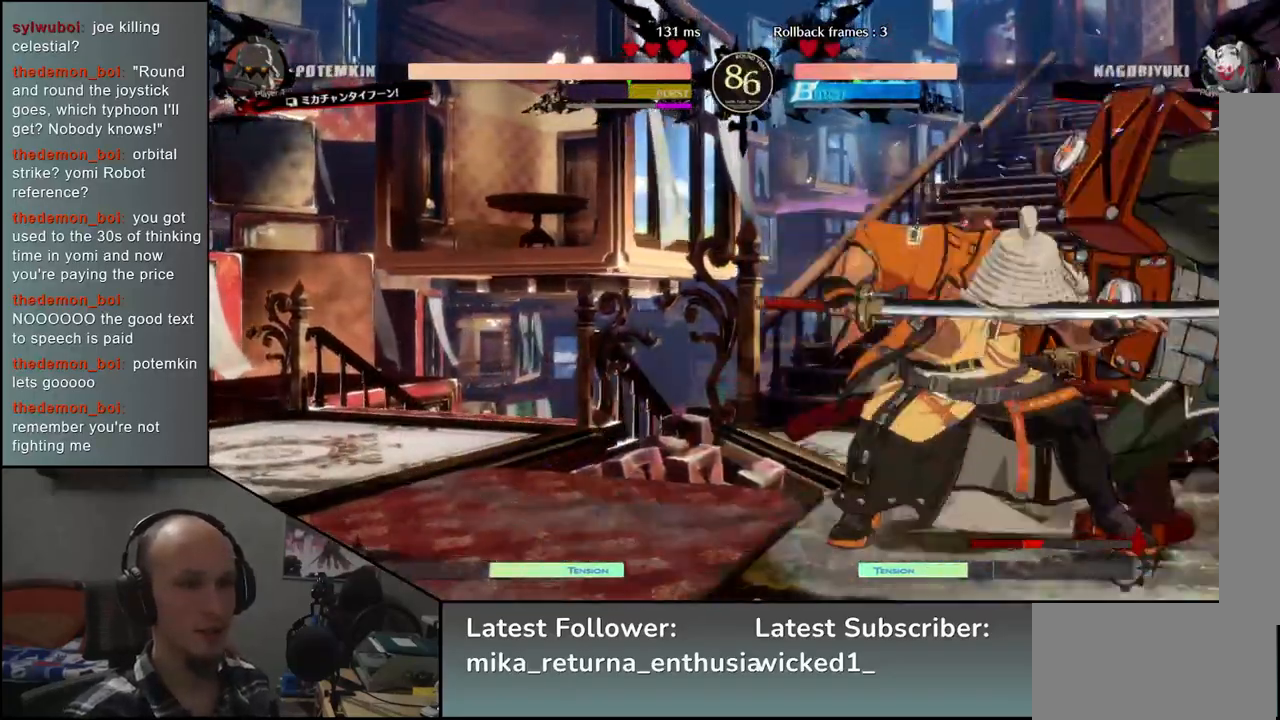
{"buttons": [], "left_stick": "center", "events": [[17, "TRIANGLE", "up"], [183, "TRIANGLE", "down"], [267, "TRIANGLE", "up"], [383, "TRIANGLE", "down"], [467, "TRIANGLE", "up"]]}
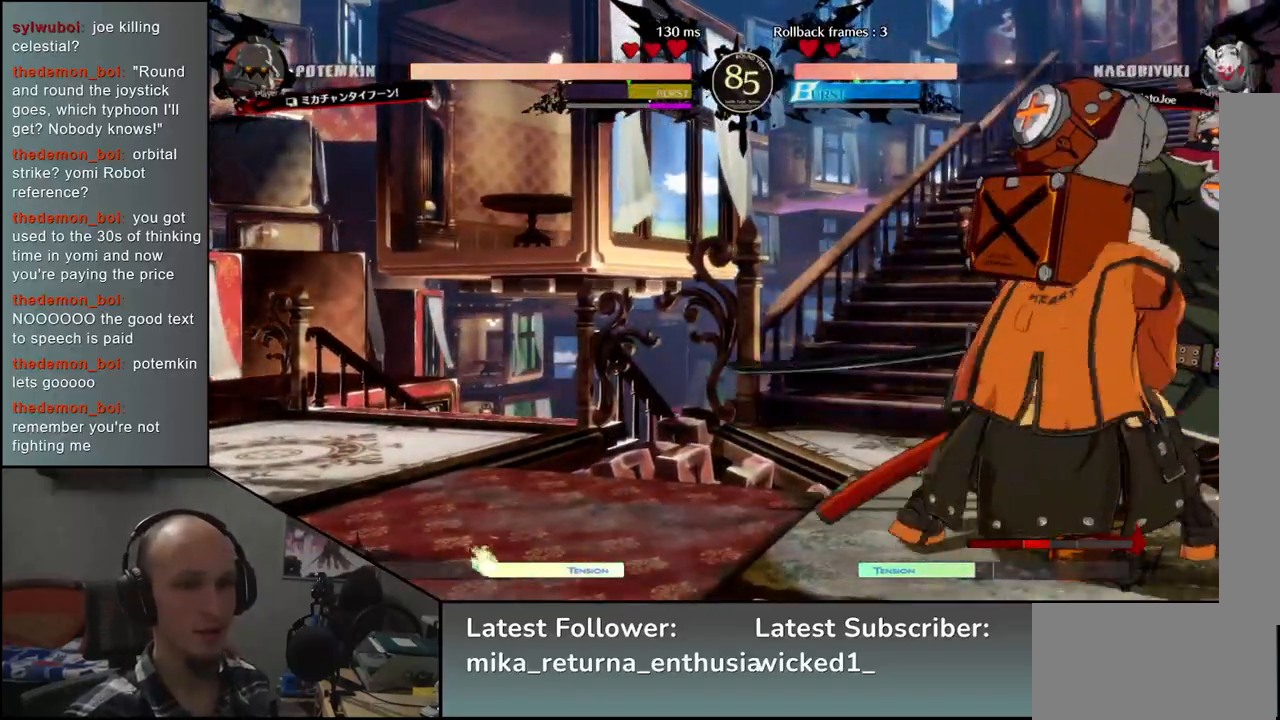
{"buttons": [], "left_stick": "center", "events": [[67, "left_stick", "left"], [200, "left_stick", "down"], [267, "left_stick", "right"], [300, "L1", "down"], [367, "left_stick", "center"], [383, "L1", "up"]]}
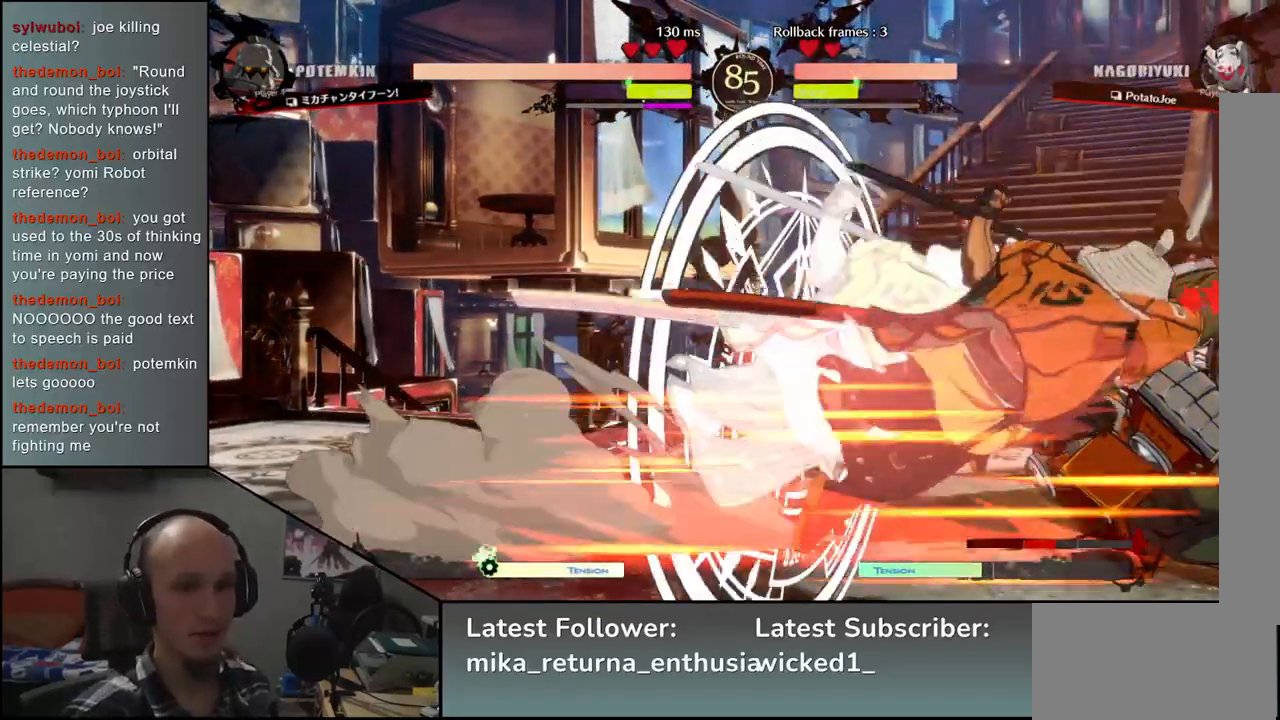
{"buttons": [], "left_stick": "down", "events": [[283, "left_stick", "down"], [367, "L2", "down"], [433, "L2", "up"]]}
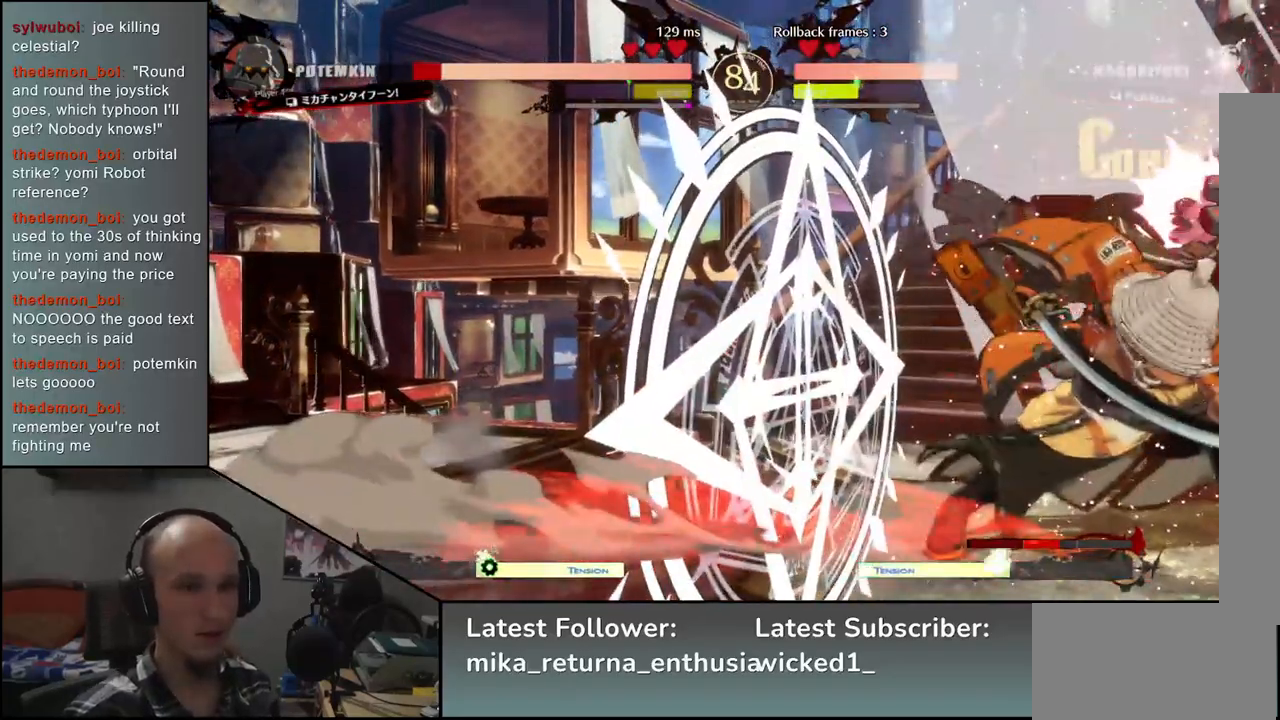
{"buttons": [], "left_stick": "center", "events": [[50, "L2", "down"], [100, "L2", "up"], [317, "left_stick", "center"], [350, "TRIANGLE", "down"], [433, "TRIANGLE", "up"]]}
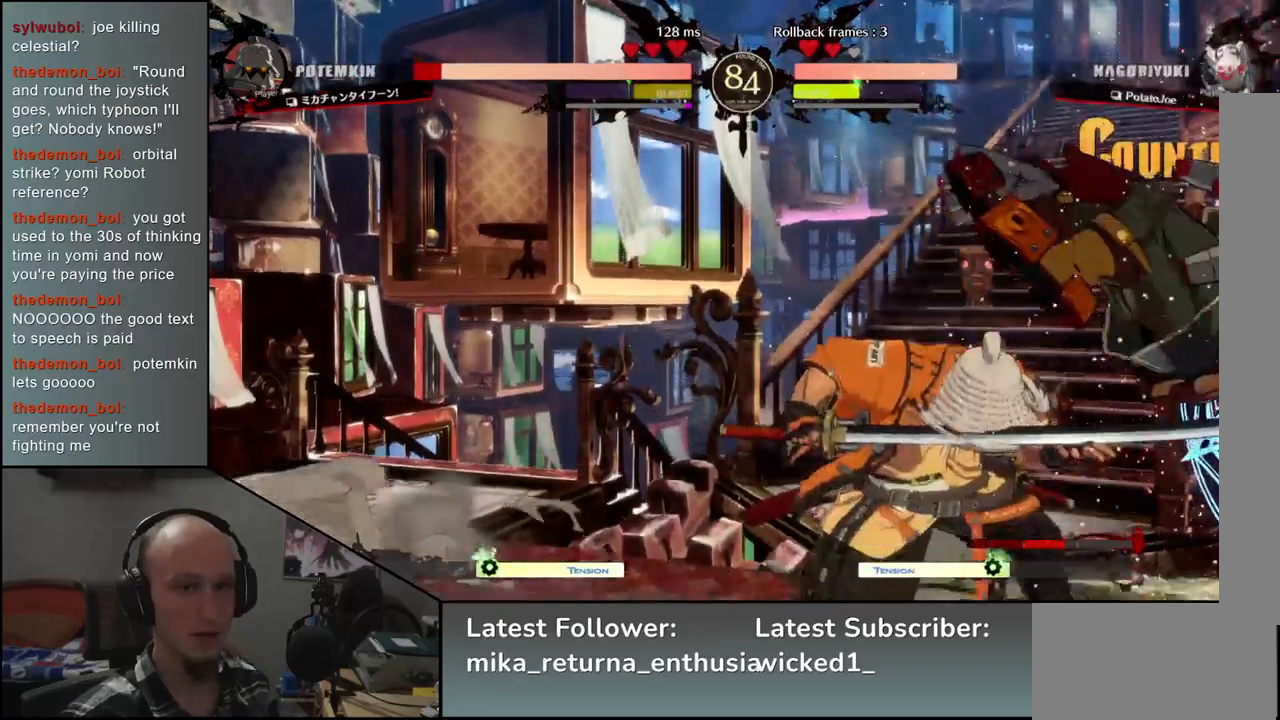
{"buttons": [], "left_stick": "center", "events": [[50, "TRIANGLE", "down"], [133, "TRIANGLE", "up"], [367, "TRIANGLE", "down"], [450, "TRIANGLE", "up"]]}